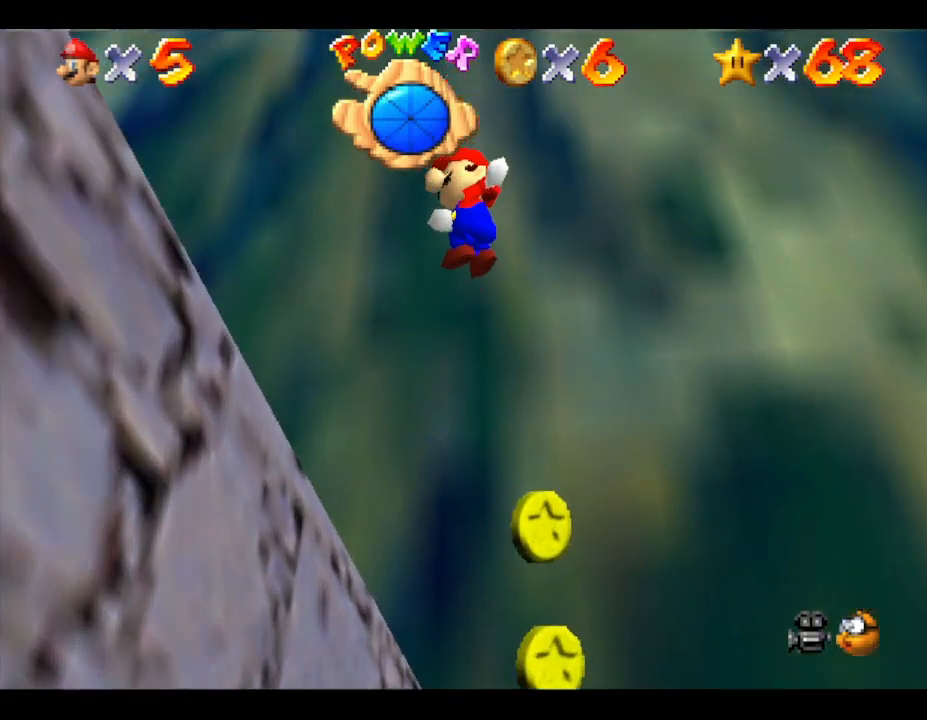
Gameplay with a controller (Nintendo layout); each line is a JSON object with the inputs held at the frame after it. "events" lists button and stick changes between this image and that frame as [ms after this image, input, new state], when the widget could be followed in between. Not read: L3 R3.
{"buttons": [], "left_stick": "center", "events": [[133, "left_stick", "up-right"], [233, "A", "up"], [383, "left_stick", "center"]]}
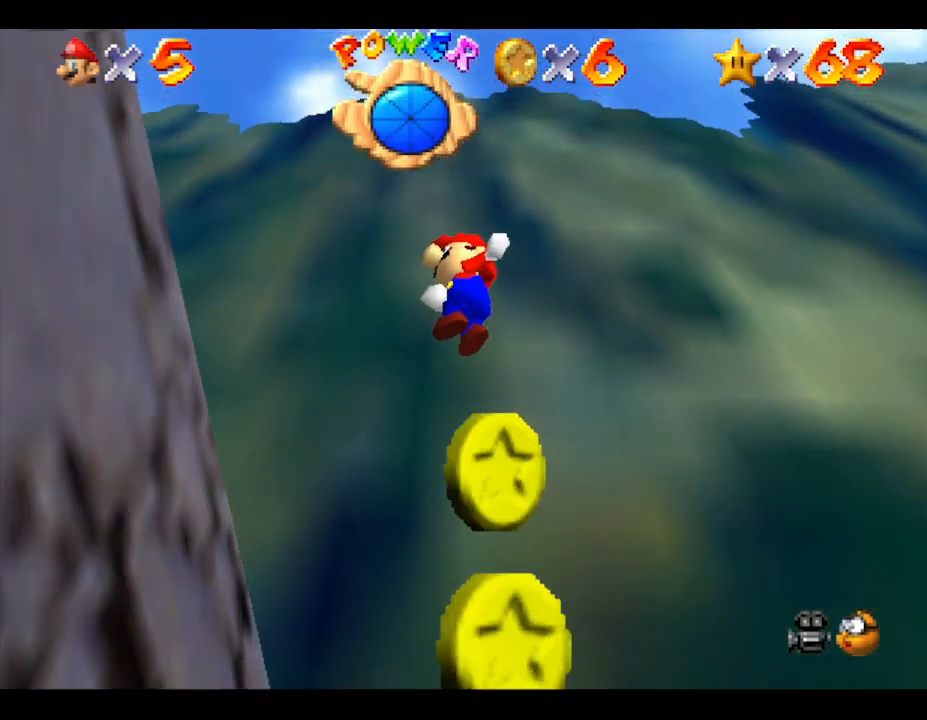
{"buttons": [], "left_stick": "center", "events": []}
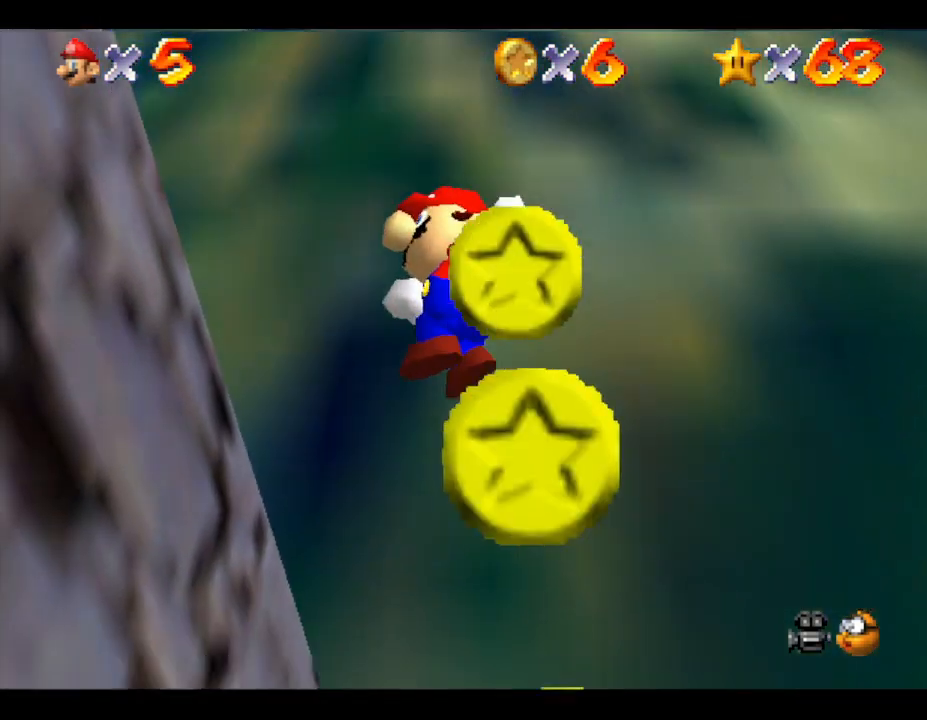
{"buttons": [], "left_stick": "down", "events": [[367, "left_stick", "down"]]}
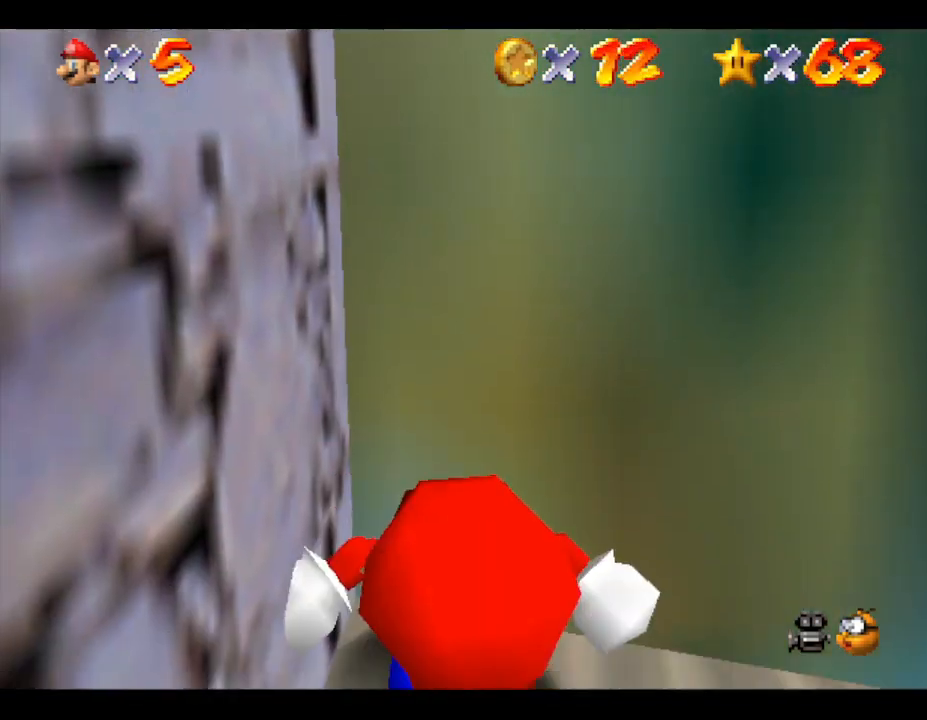
{"buttons": [], "left_stick": "down-right", "events": [[133, "left_stick", "down-right"]]}
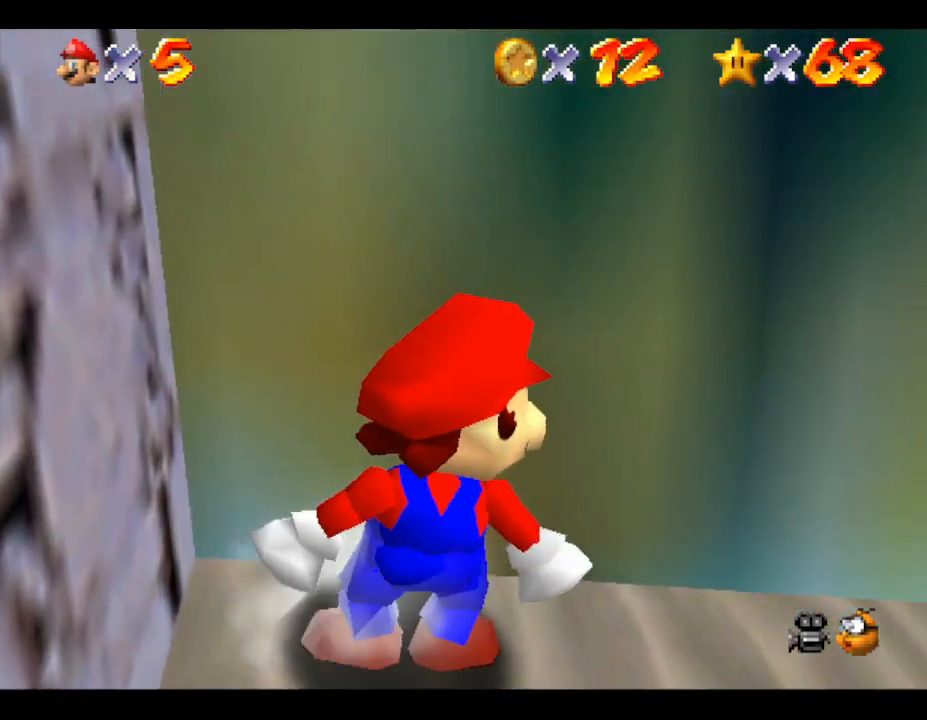
{"buttons": [], "left_stick": "down-right", "events": []}
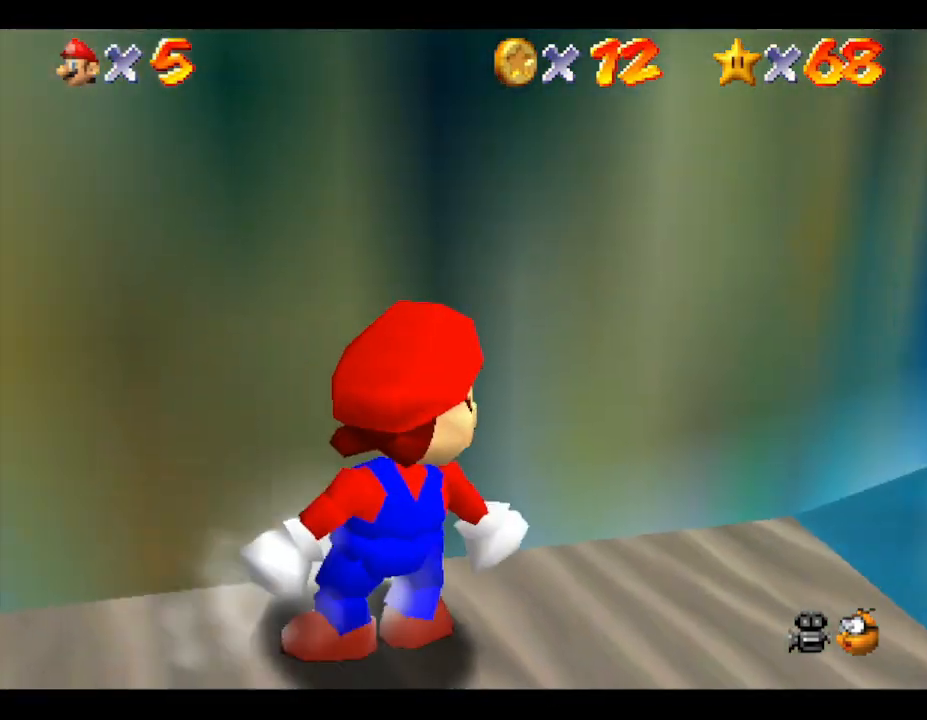
{"buttons": [], "left_stick": "down-right", "events": [[150, "left_stick", "right"], [367, "left_stick", "down-right"]]}
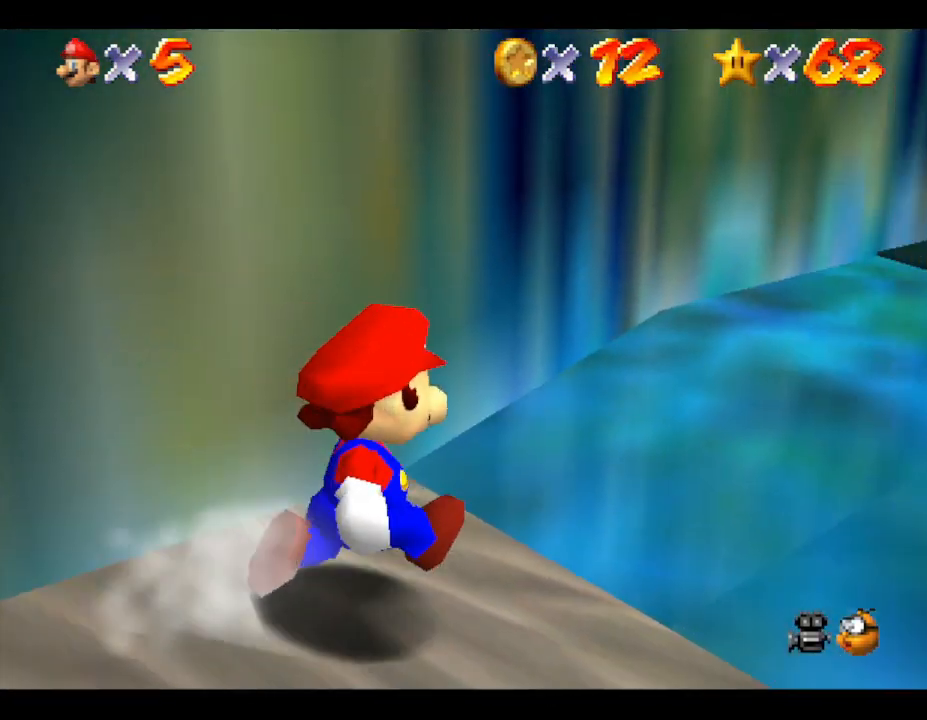
{"buttons": ["A"], "left_stick": "right", "events": [[117, "left_stick", "up-right"], [133, "A", "down"], [267, "left_stick", "right"]]}
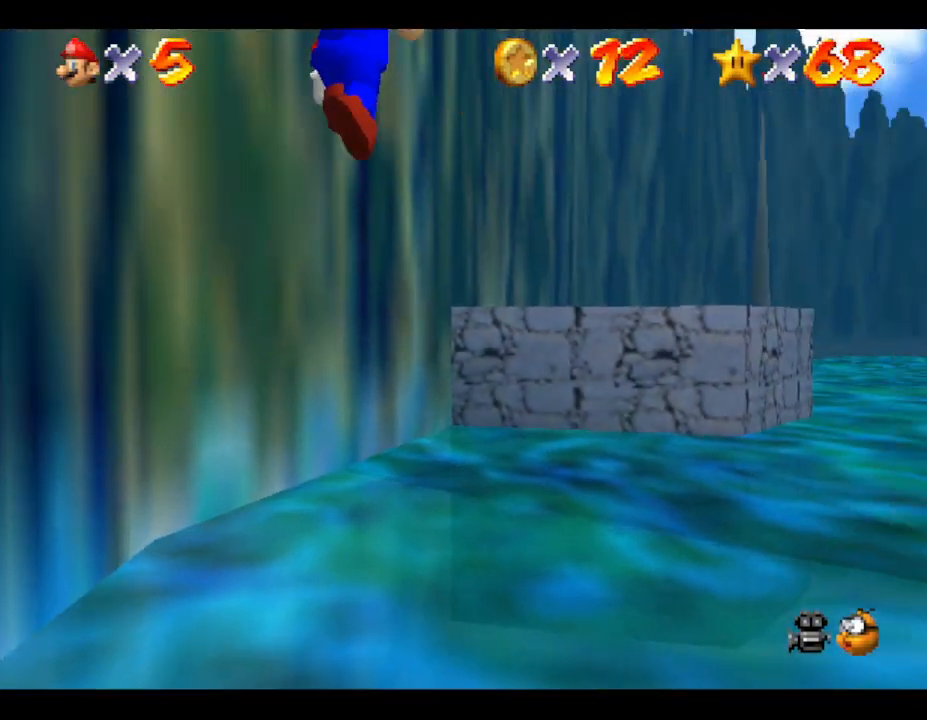
{"buttons": ["A"], "left_stick": "left", "events": [[200, "left_stick", "up"], [300, "left_stick", "up-left"], [450, "left_stick", "left"]]}
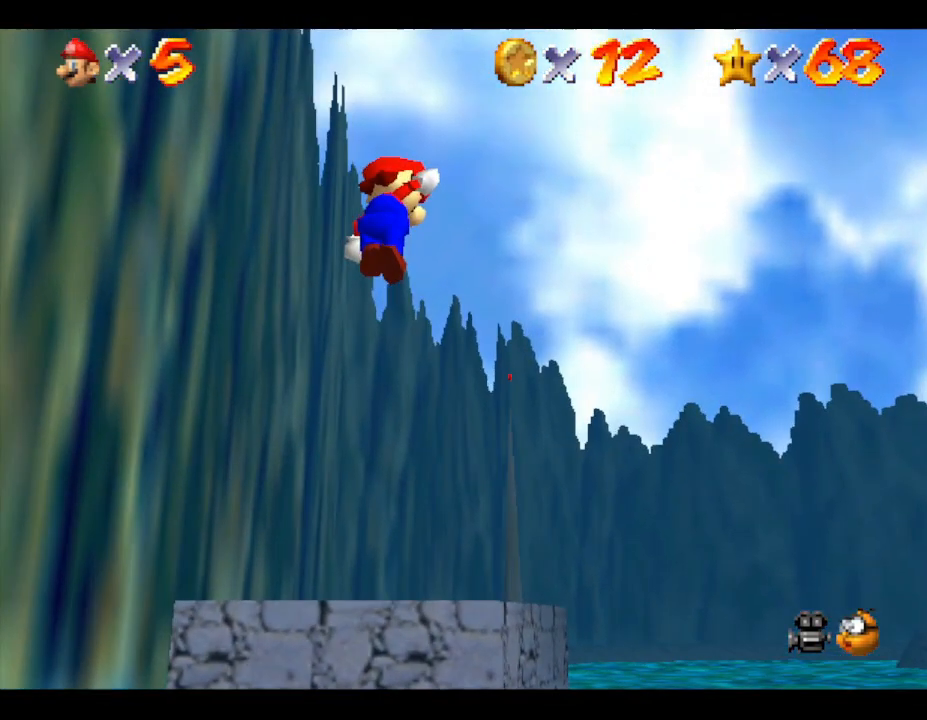
{"buttons": ["A"], "left_stick": "down-left", "events": [[83, "left_stick", "down-left"]]}
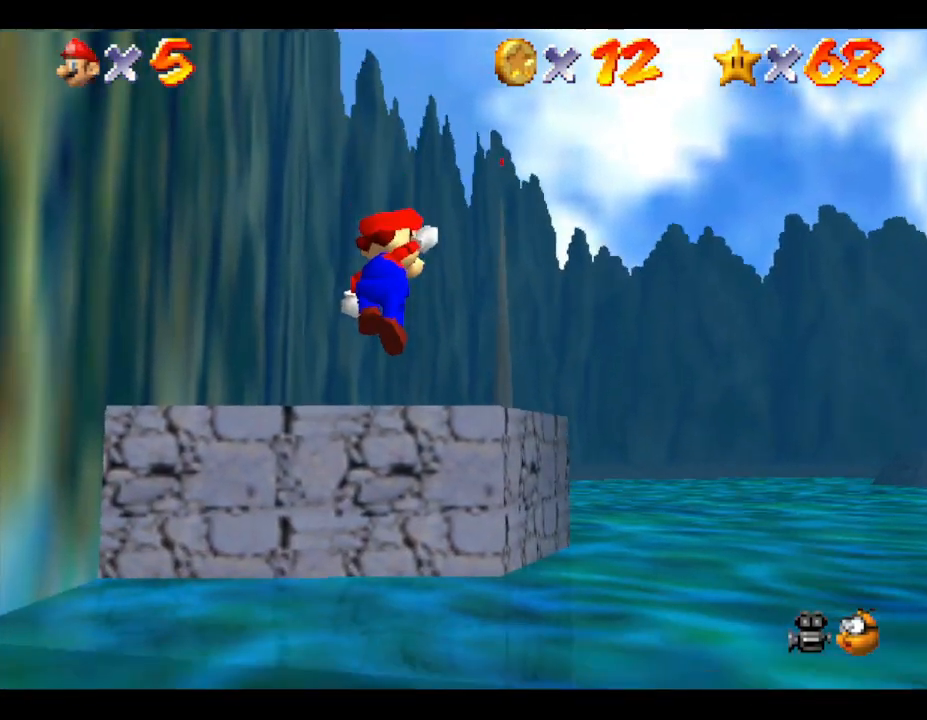
{"buttons": [], "left_stick": "left", "events": [[50, "A", "up"], [317, "left_stick", "left"]]}
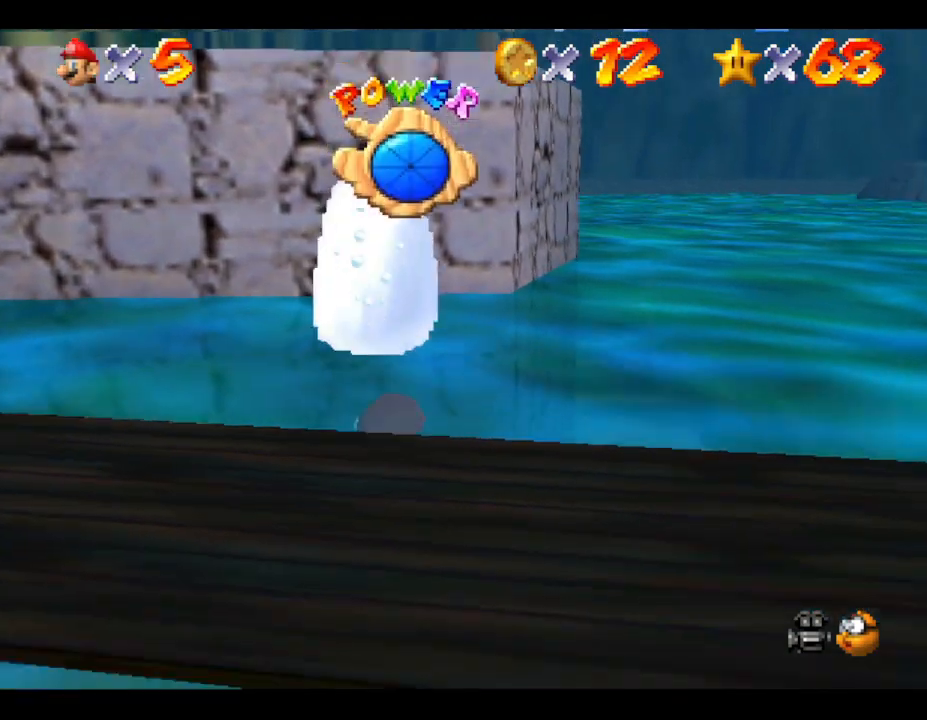
{"buttons": [], "left_stick": "down-left", "events": [[33, "A", "down"], [33, "left_stick", "center"], [233, "A", "up"], [267, "left_stick", "left"], [300, "A", "down"], [350, "left_stick", "down-left"], [483, "A", "up"]]}
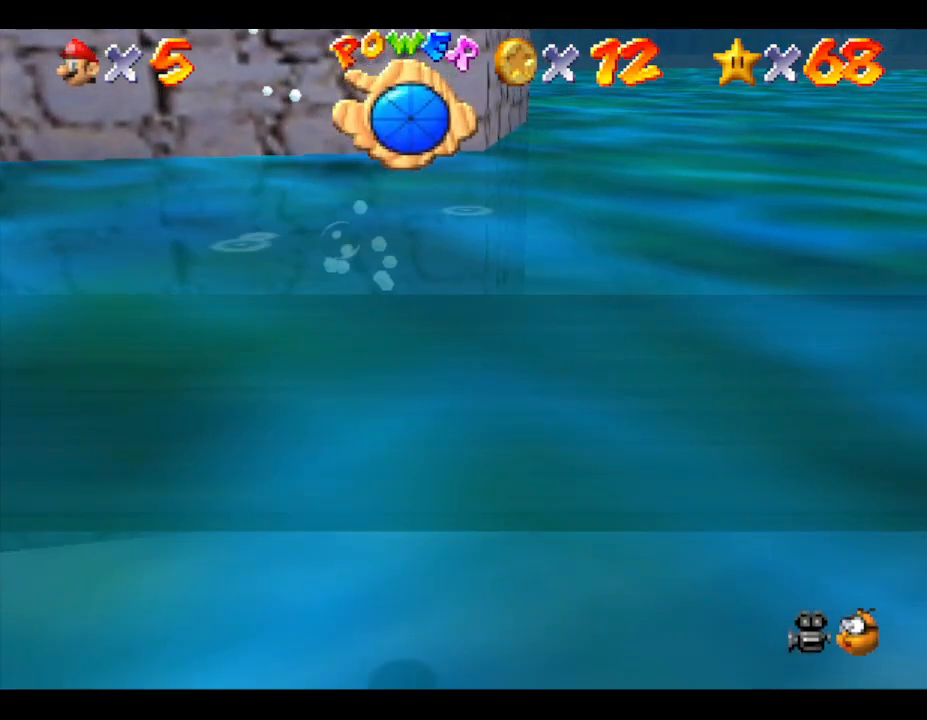
{"buttons": [], "left_stick": "center", "events": [[100, "A", "down"], [167, "left_stick", "down"], [233, "A", "up"], [300, "A", "down"], [350, "left_stick", "center"], [450, "A", "up"]]}
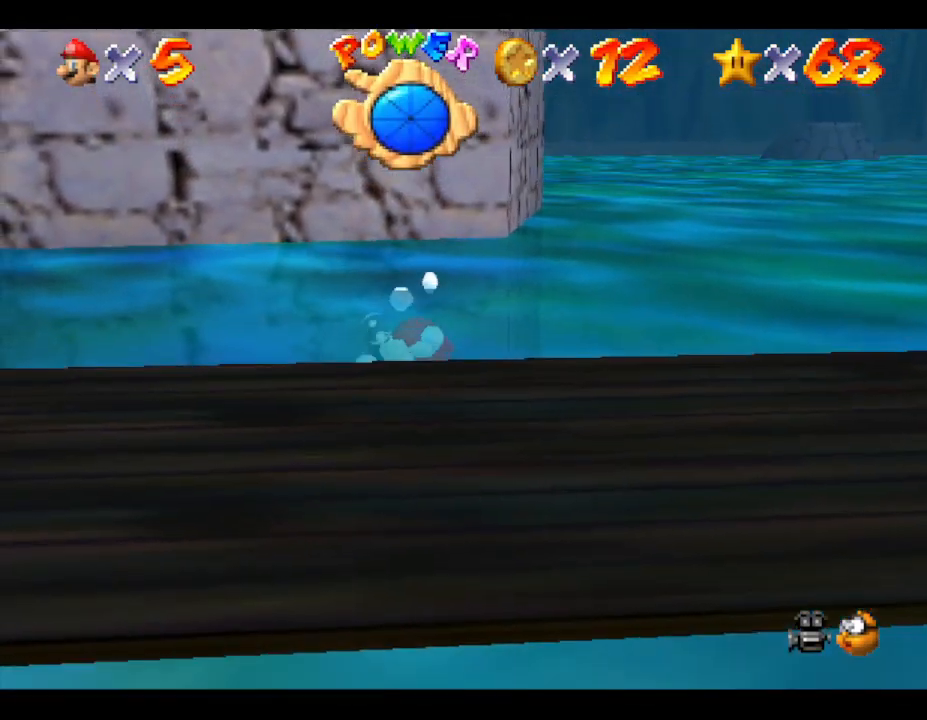
{"buttons": [], "left_stick": "down", "events": [[50, "A", "down"], [167, "A", "up"], [267, "left_stick", "down"]]}
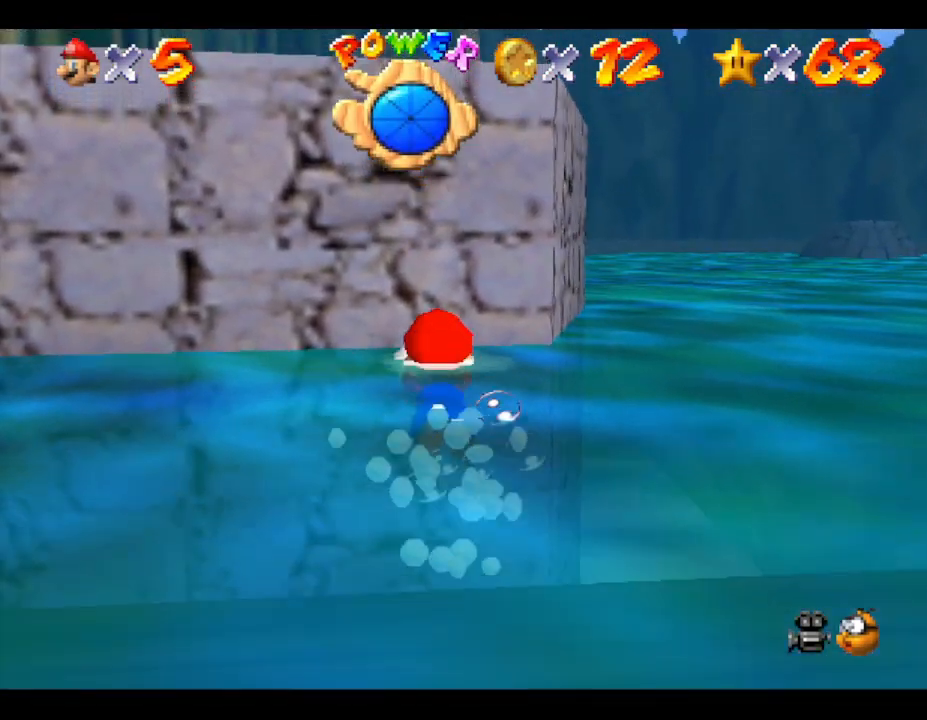
{"buttons": ["A"], "left_stick": "down", "events": [[67, "A", "down"]]}
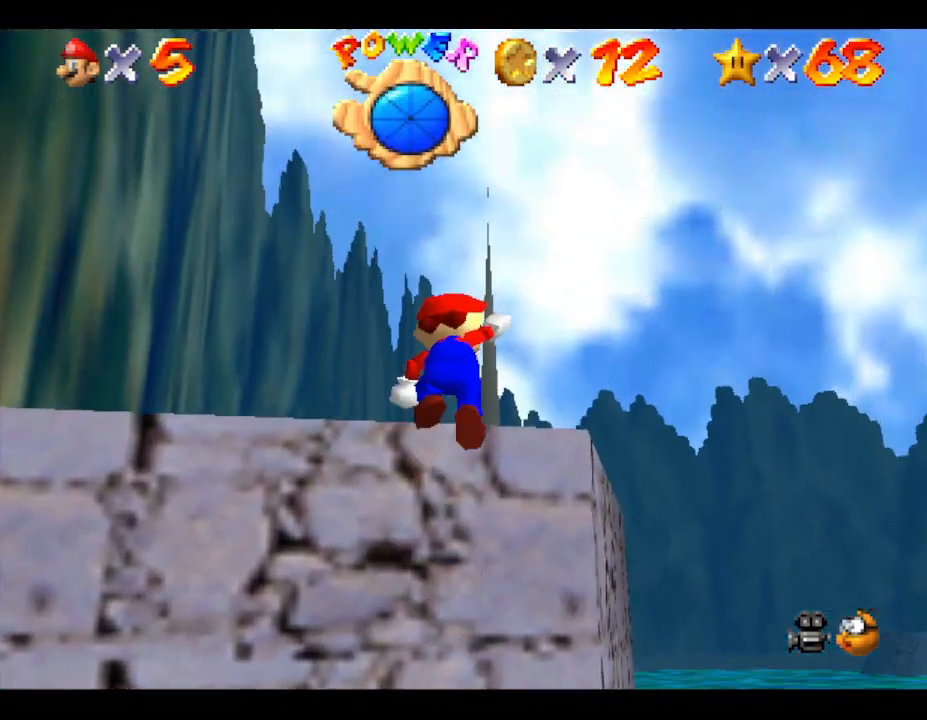
{"buttons": [], "left_stick": "center", "events": [[17, "left_stick", "up"], [167, "A", "up"], [167, "left_stick", "left"], [233, "left_stick", "center"]]}
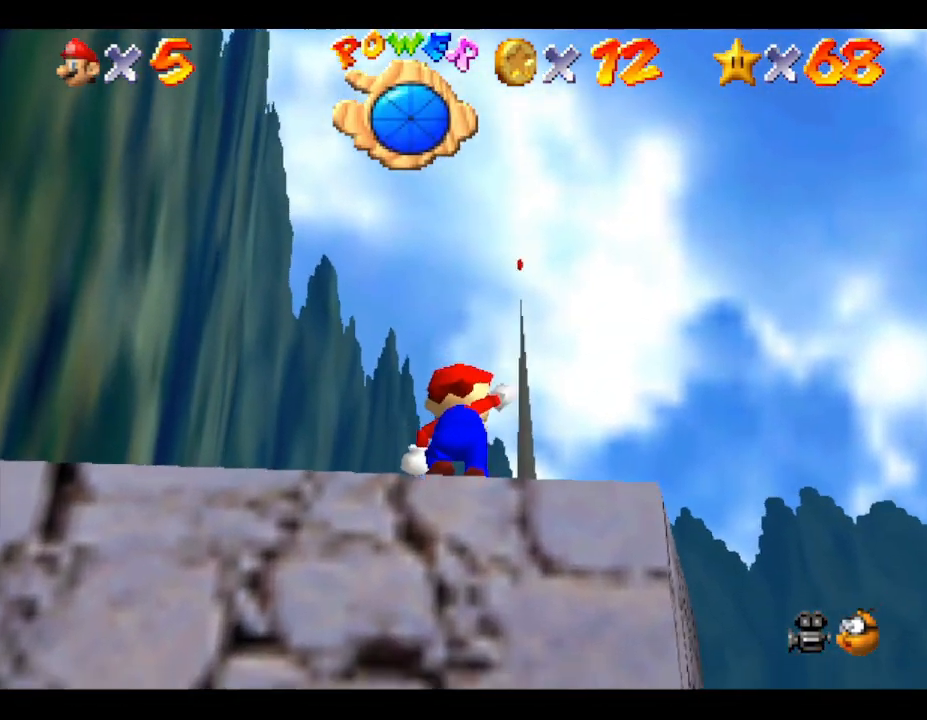
{"buttons": [], "left_stick": "up-right", "events": [[267, "left_stick", "up"], [350, "left_stick", "up-right"]]}
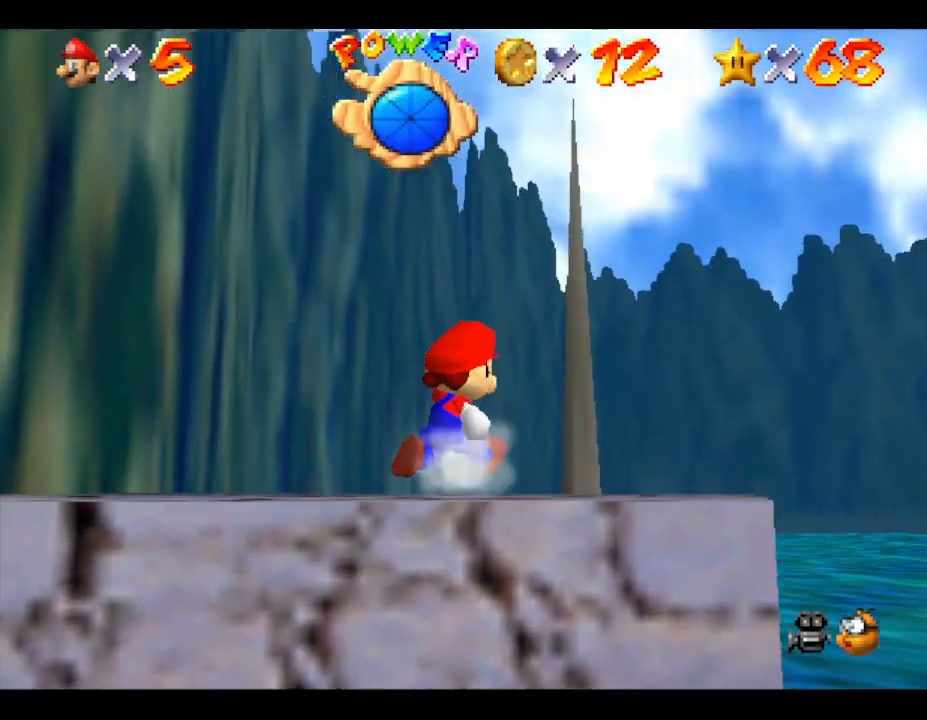
{"buttons": ["A"], "left_stick": "up", "events": [[83, "left_stick", "up"], [217, "A", "down"]]}
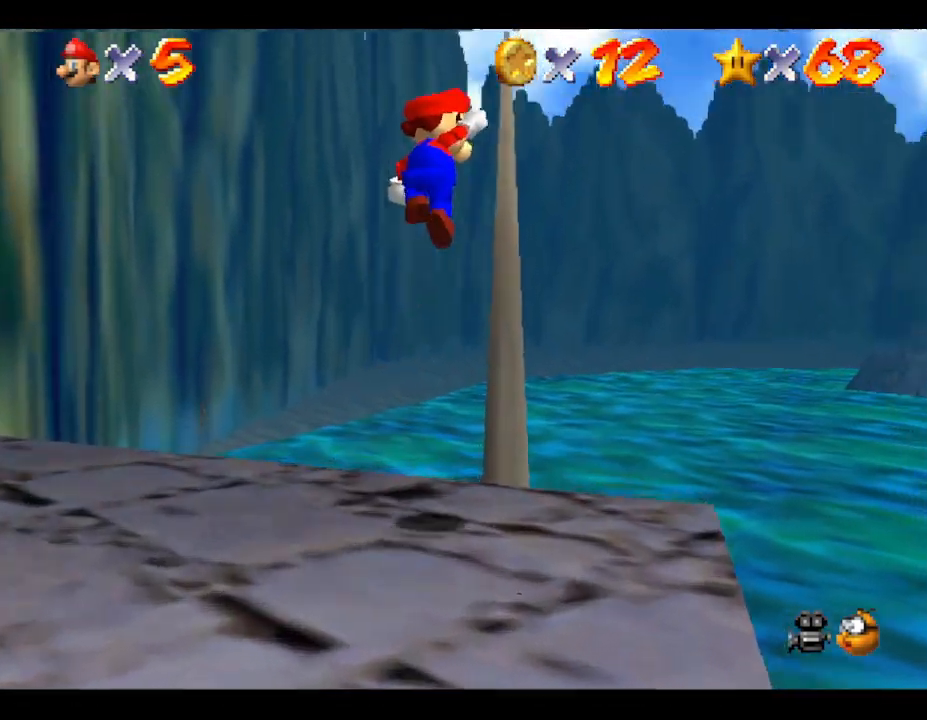
{"buttons": ["A"], "left_stick": "up-left", "events": [[217, "left_stick", "up-left"]]}
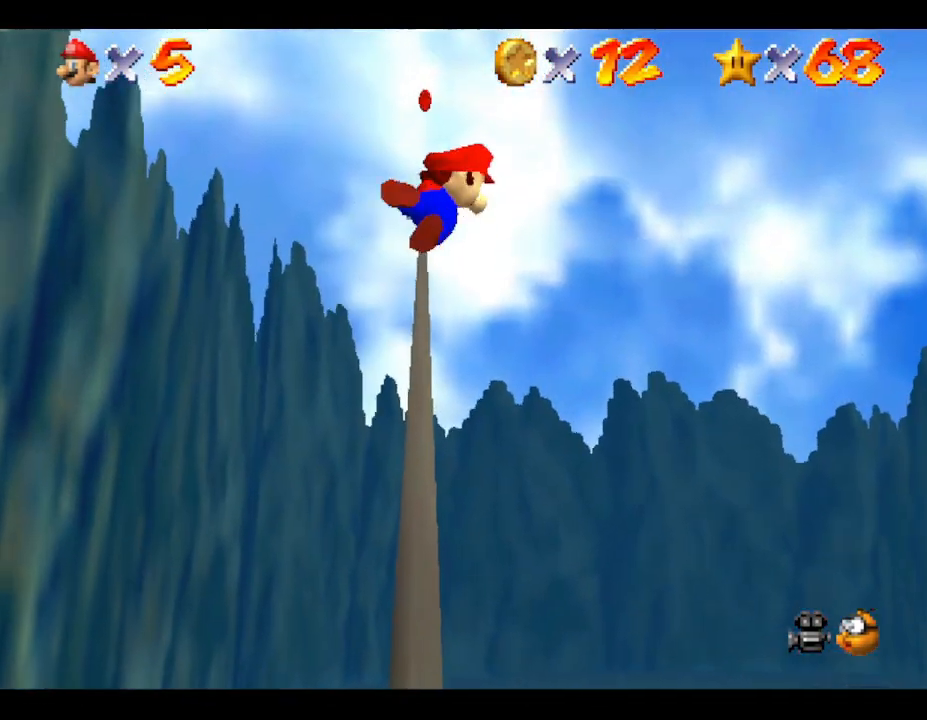
{"buttons": [], "left_stick": "up", "events": [[33, "left_stick", "up"], [183, "A", "up"]]}
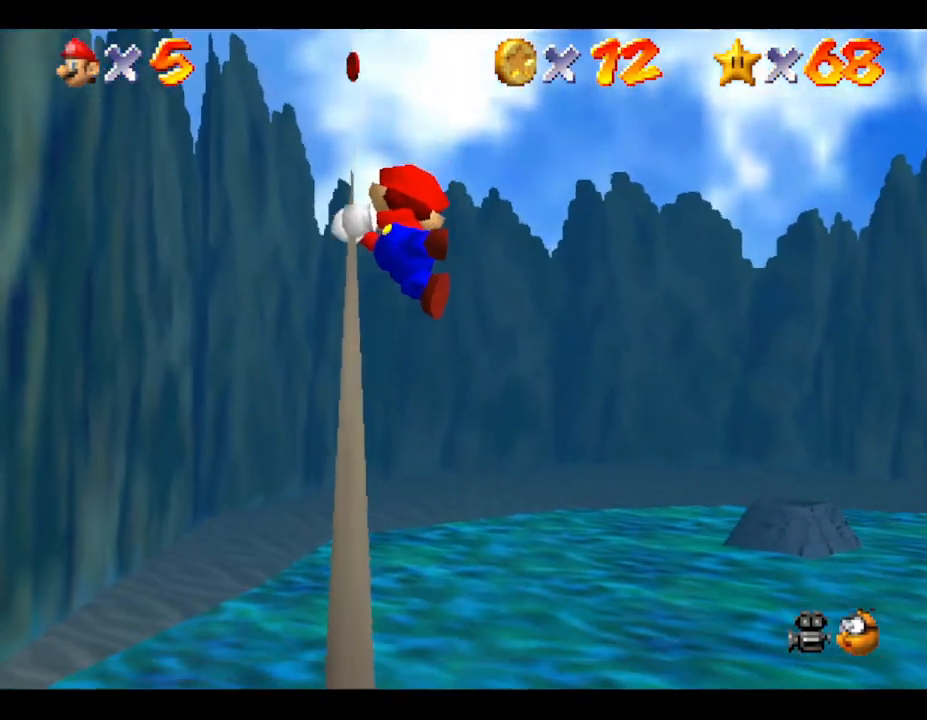
{"buttons": [], "left_stick": "up", "events": []}
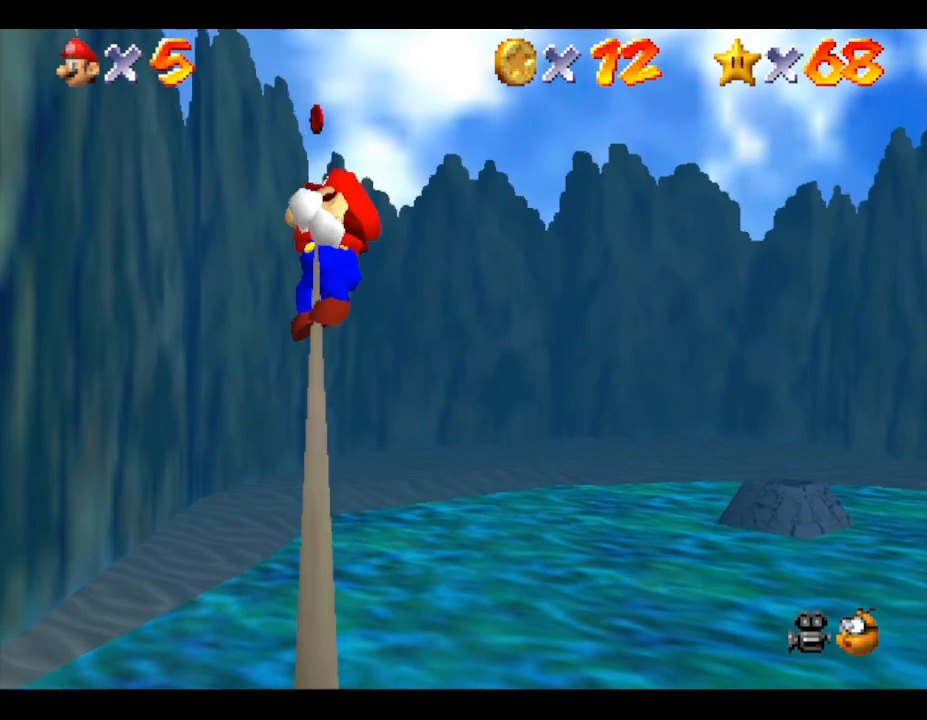
{"buttons": [], "left_stick": "center", "events": [[450, "left_stick", "center"]]}
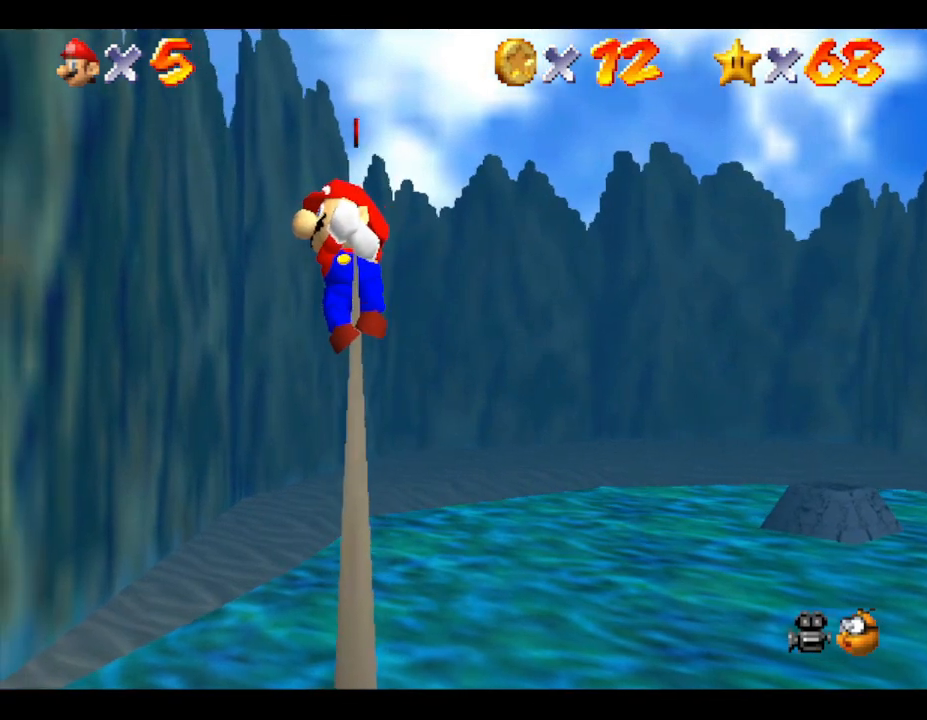
{"buttons": [], "left_stick": "center", "events": [[83, "left_stick", "up"], [233, "left_stick", "center"]]}
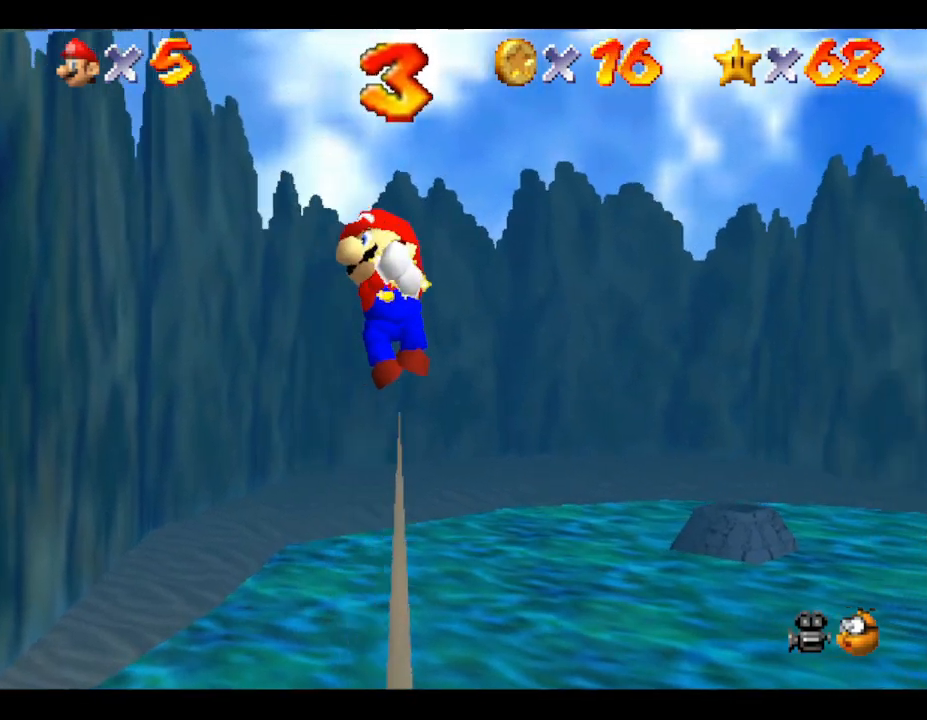
{"buttons": ["A"], "left_stick": "down", "events": [[267, "A", "down"], [417, "left_stick", "down"]]}
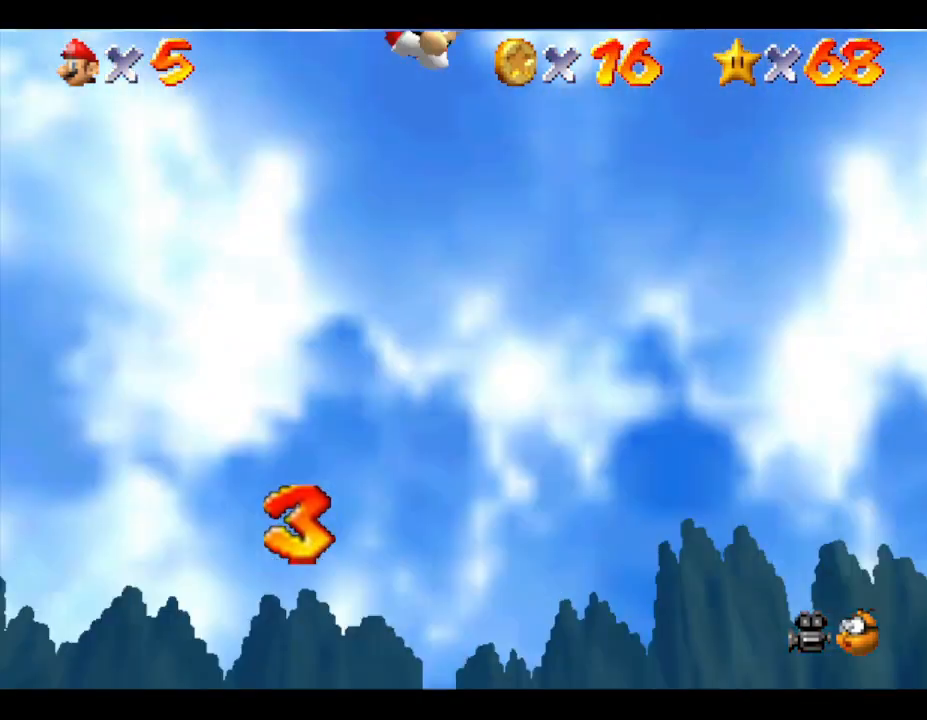
{"buttons": [], "left_stick": "center", "events": [[133, "A", "up"], [350, "left_stick", "right"], [483, "left_stick", "center"]]}
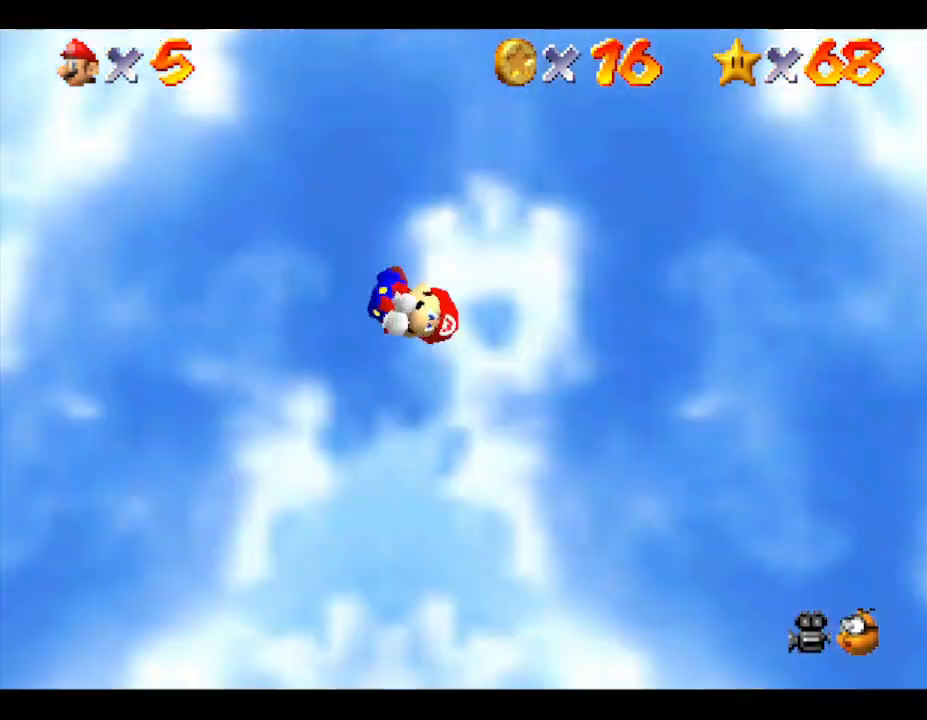
{"buttons": [], "left_stick": "down", "events": [[317, "left_stick", "down"]]}
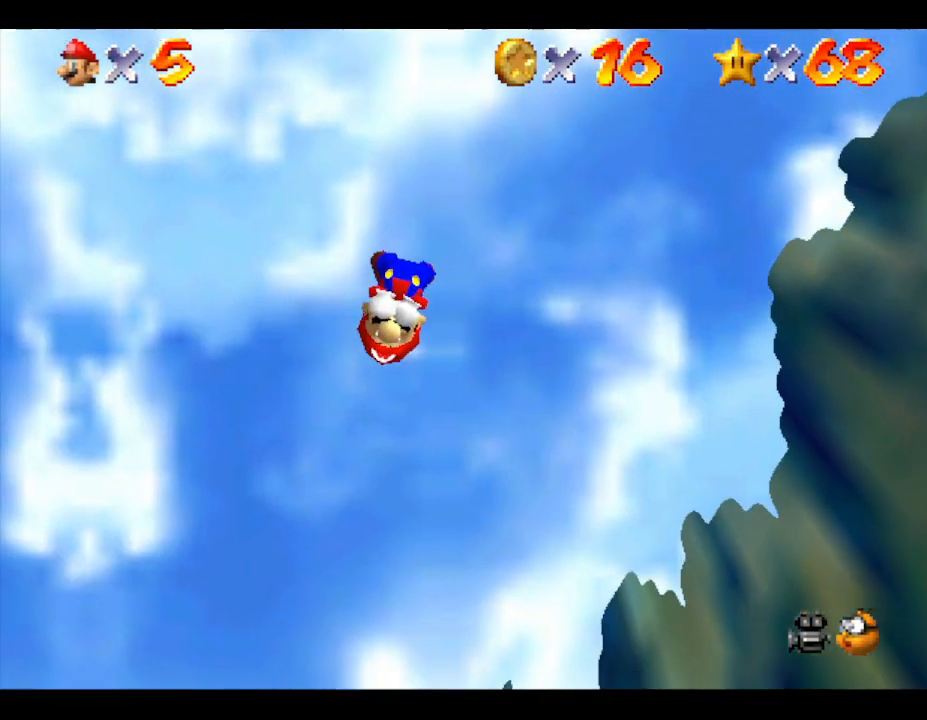
{"buttons": [], "left_stick": "up", "events": [[167, "left_stick", "up"], [367, "B", "down"], [483, "B", "up"]]}
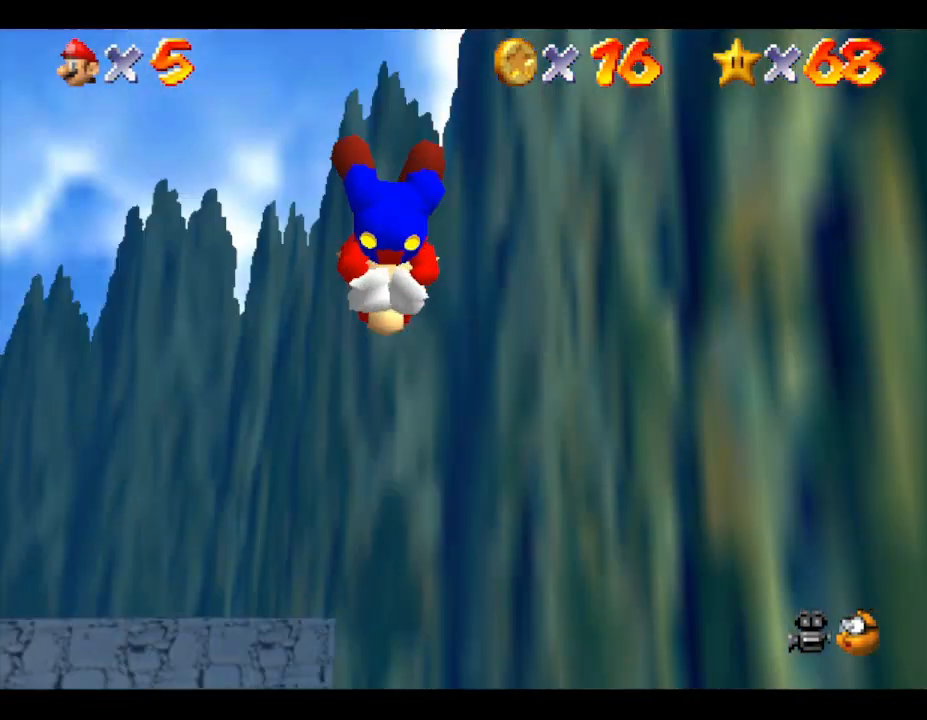
{"buttons": [], "left_stick": "up", "events": [[50, "B", "down"], [133, "B", "up"], [233, "B", "down"], [283, "B", "up"], [450, "B", "down"], [500, "B", "up"]]}